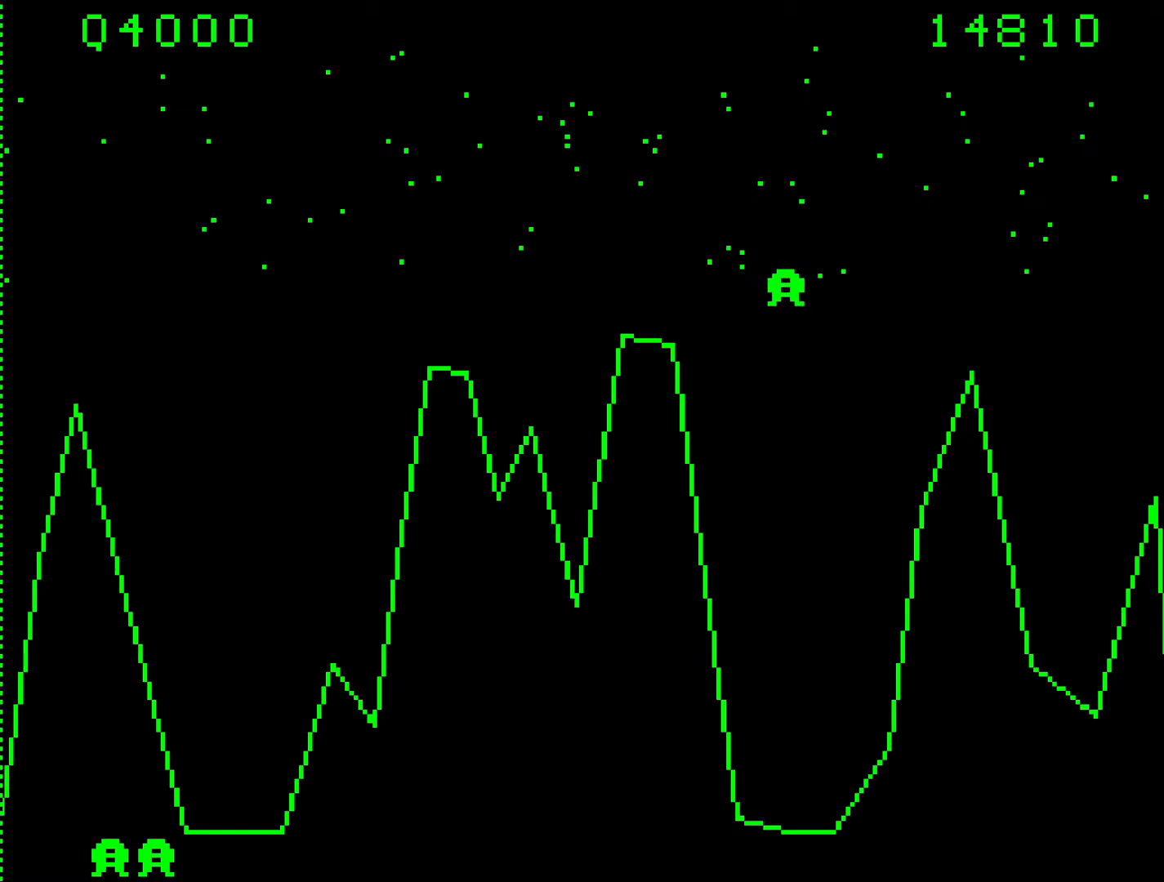
Gameplay with keyboard; each line is a JSON object with the keys held at the frame after it. "events" lists presses ("down") and releases ("up") of ".", "/", "0", "1", "2", "3", "4", "5", "6", "7", "8", "9", "a", "alt_l", "alt_r", "b", "backslash", "backspace", "c", "caps_lock", "comma", "ctrl_l", "ctrl_r", "d", "e", "equals", "f", "g", "h", "i", "j", "k", "l", "lbracket", "m", "minus", "n", "o", "p", "q", "quote", "r", "rbracket", "return", "s", "semicolon", "shift_l", "shift_r", "space", "super", "t", "tab", "tilde", "u", "v", "w", "x", "y" and "z" between this image and that frame as [ms after this image, input, new state], when the widget could be followed in between. No other keys are recorded. Mouse input is not recorded.
{"keys": ["n"], "events": [[467, "n", "down"]]}
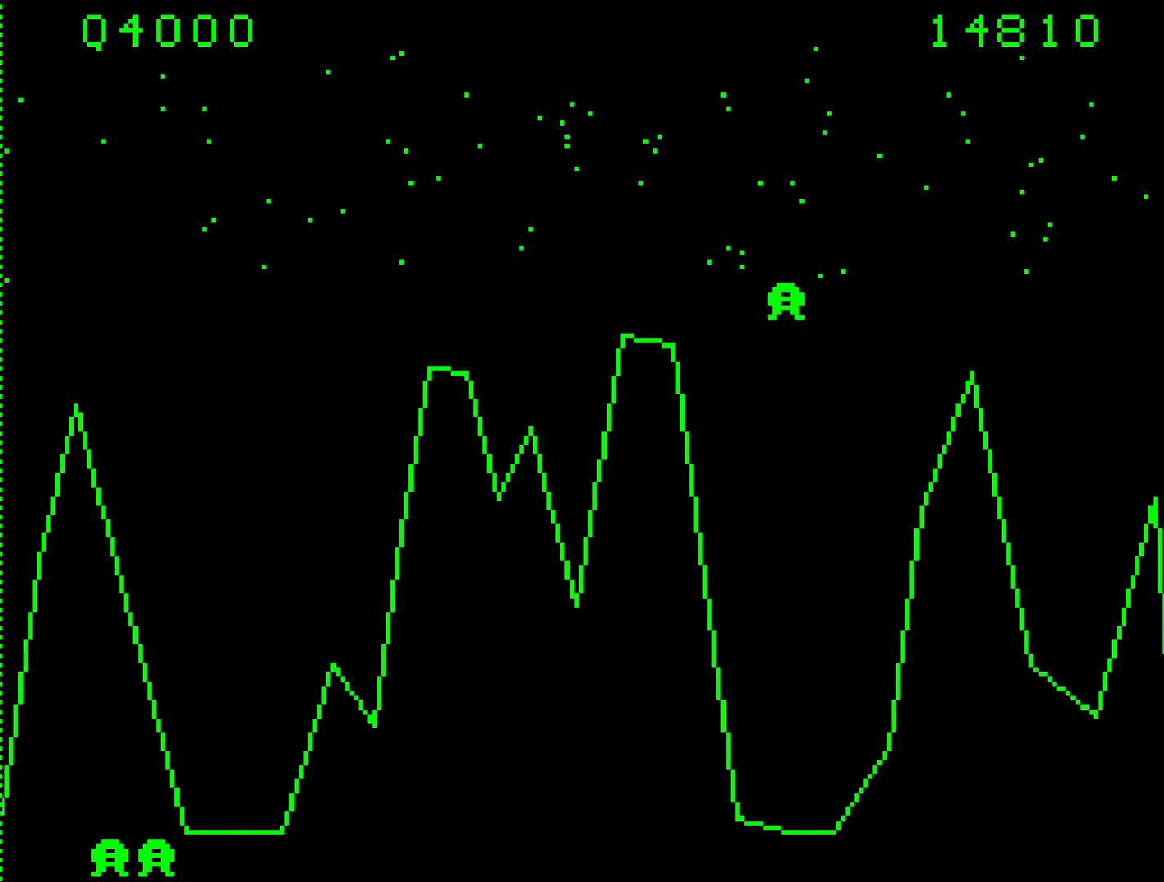
{"keys": [], "events": [[350, "n", "up"]]}
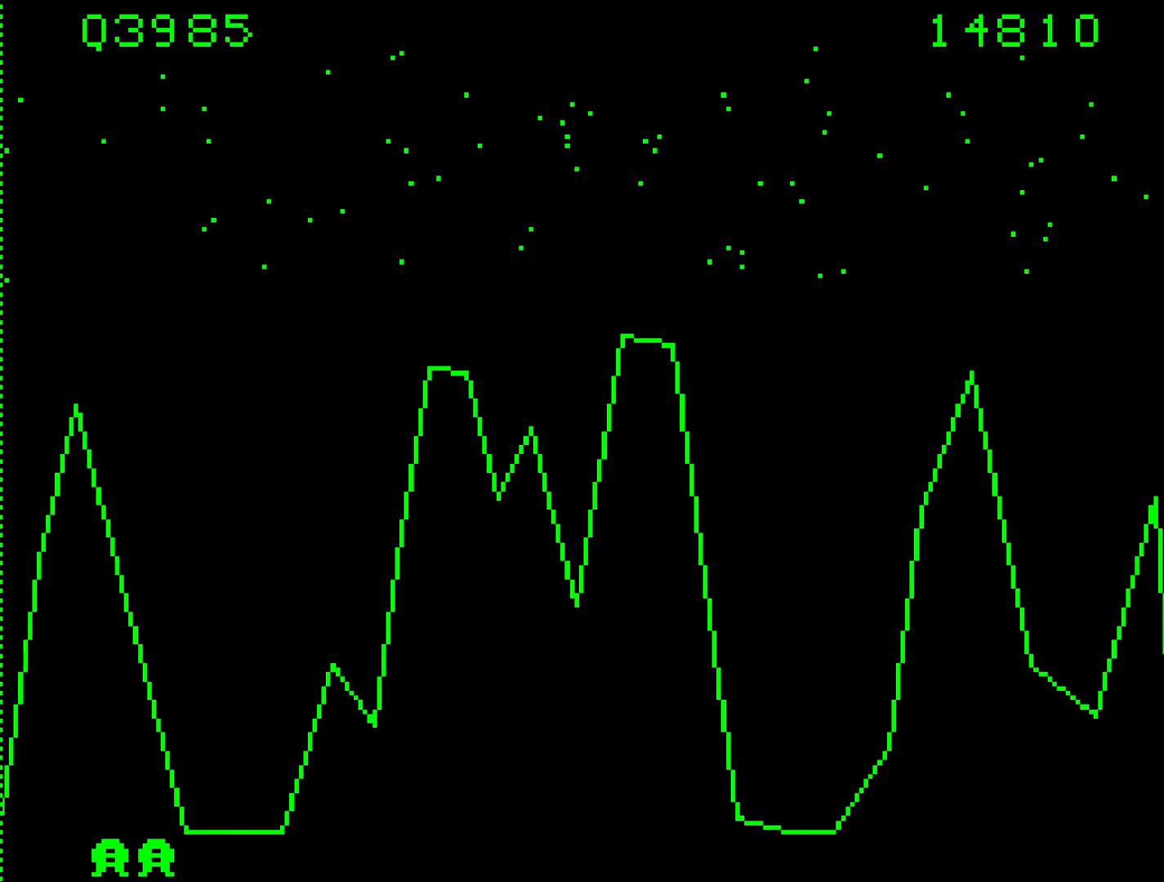
{"keys": [], "events": []}
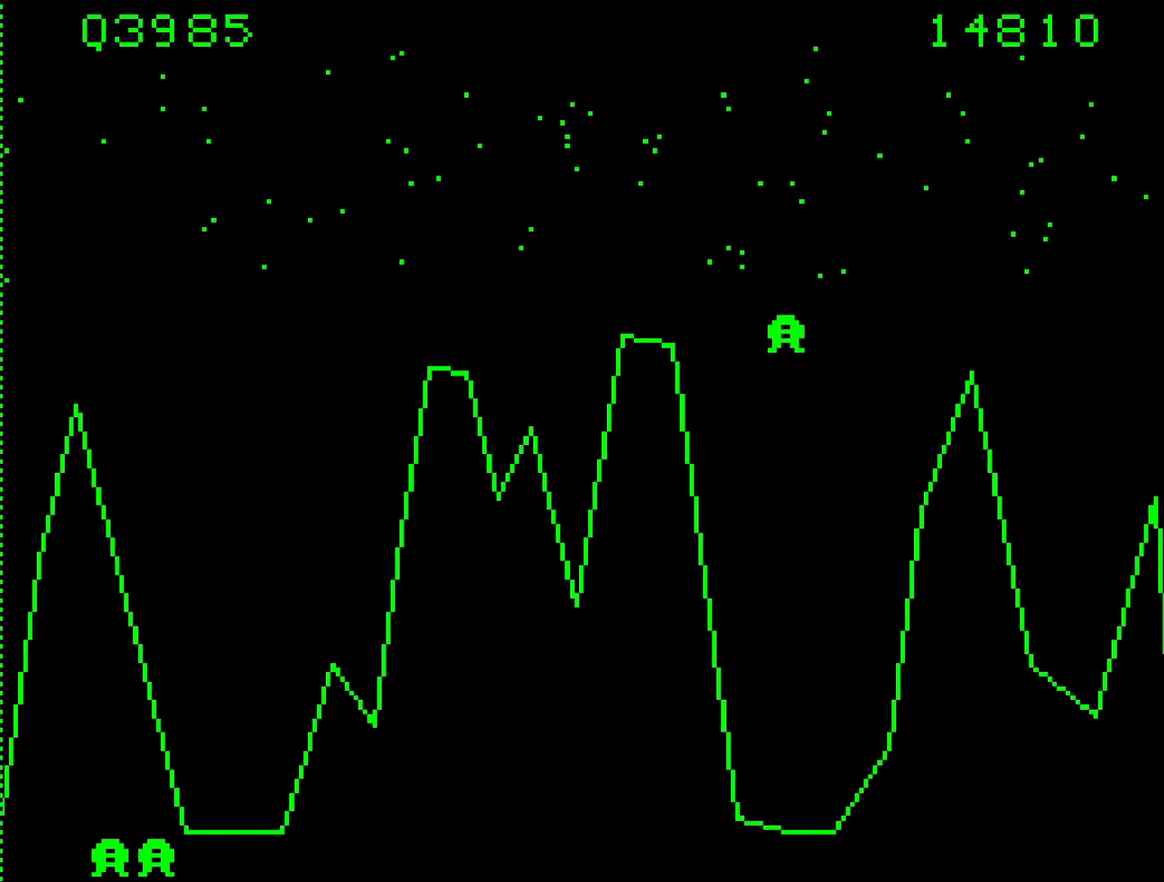
{"keys": [], "events": []}
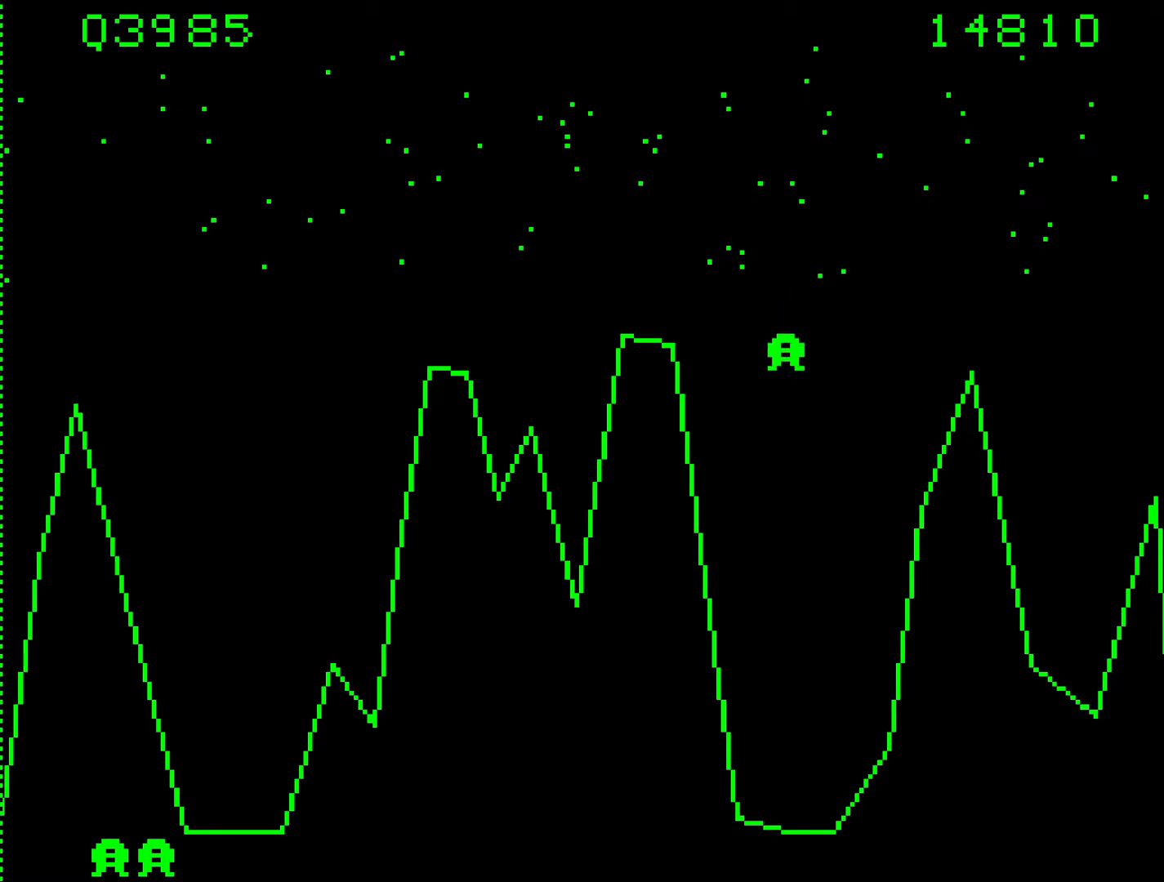
{"keys": ["n"], "events": [[150, "n", "down"]]}
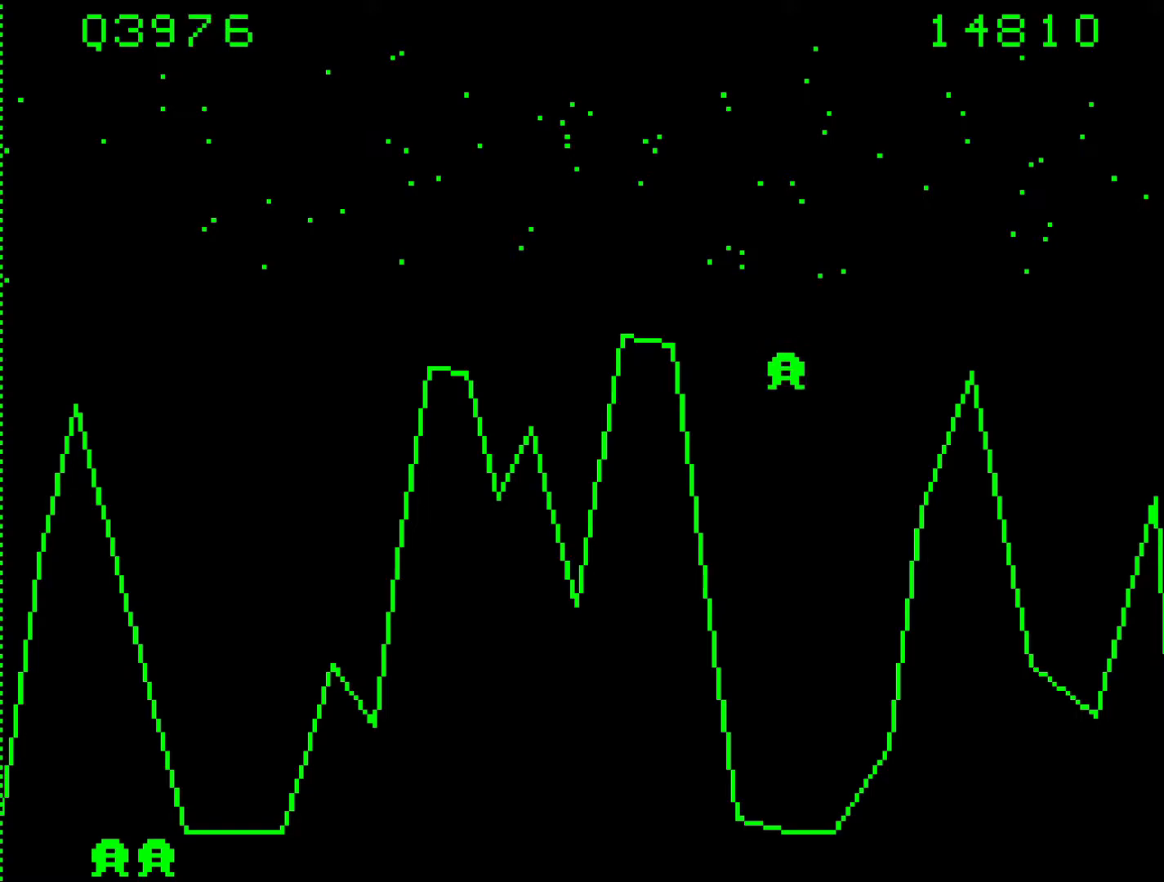
{"keys": [], "events": [[267, "n", "up"]]}
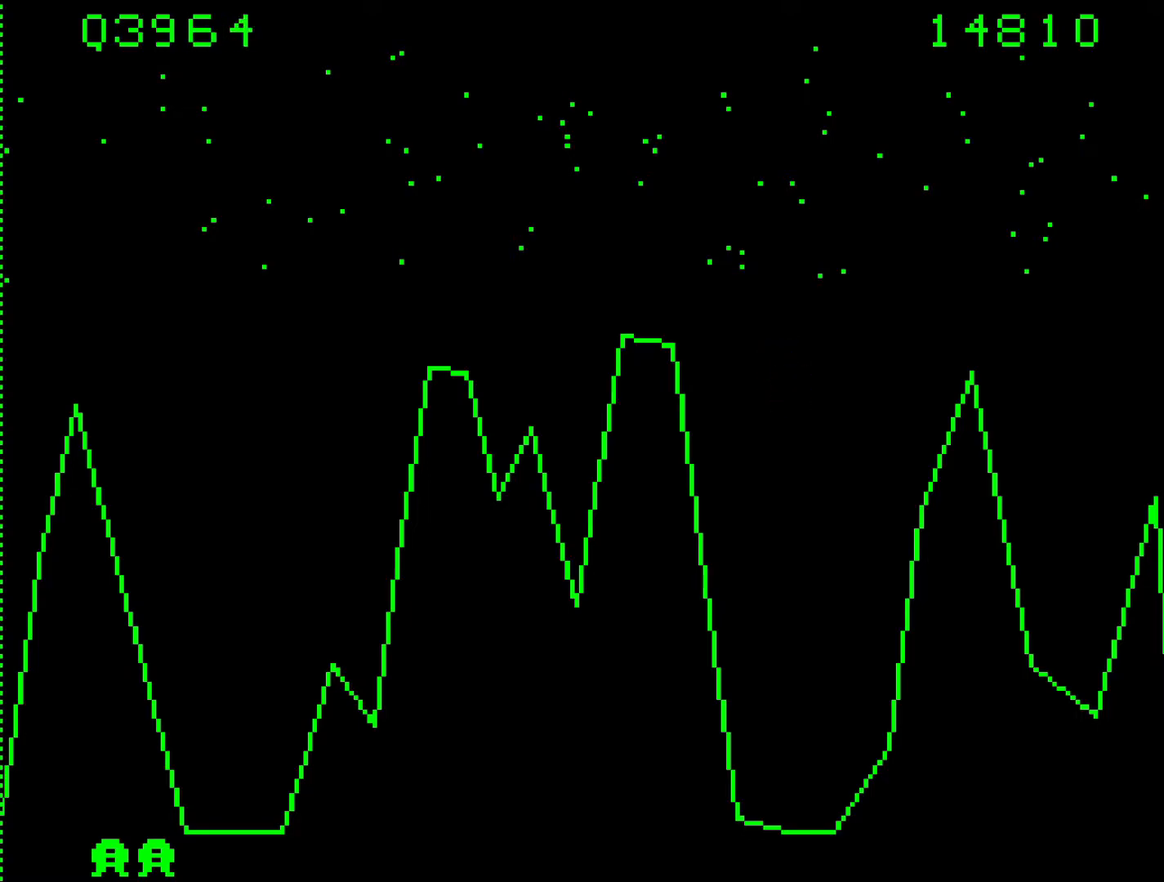
{"keys": ["9"], "events": [[417, "9", "down"]]}
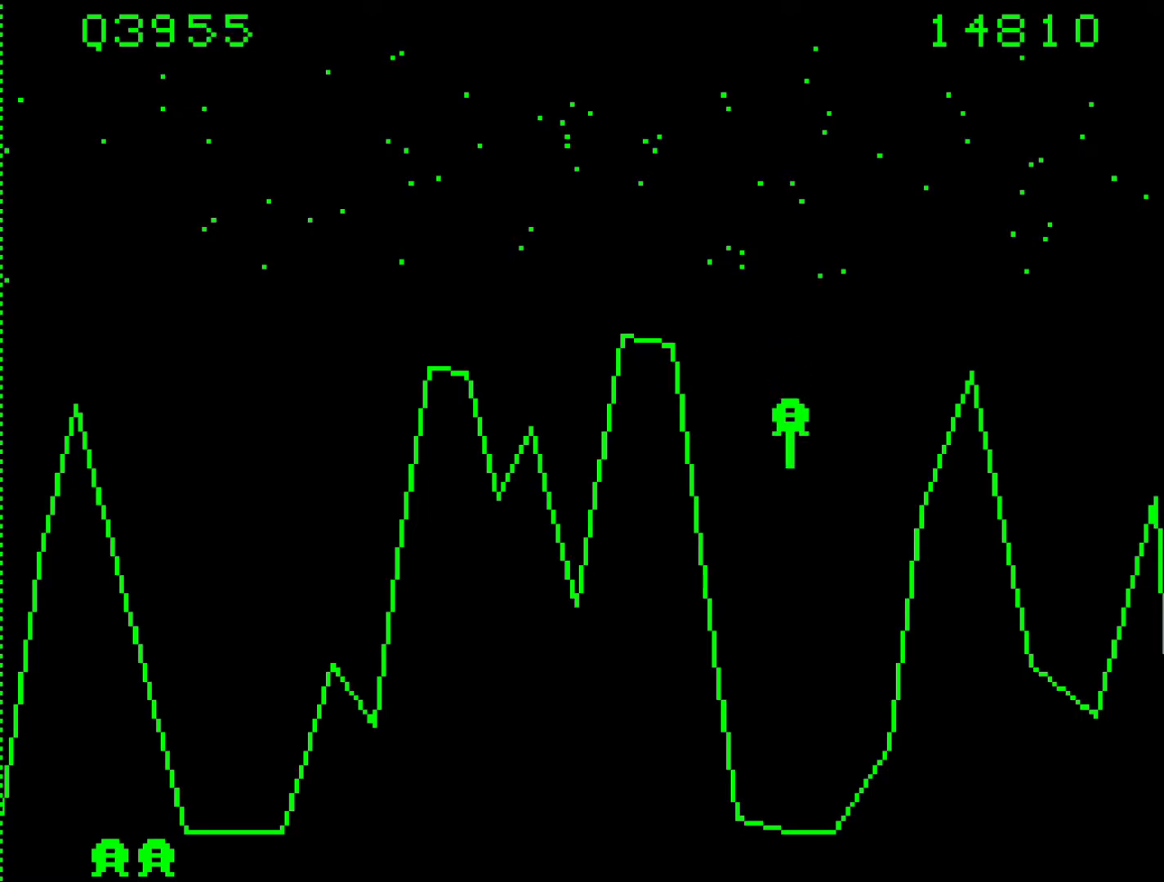
{"keys": [], "events": [[100, "9", "up"]]}
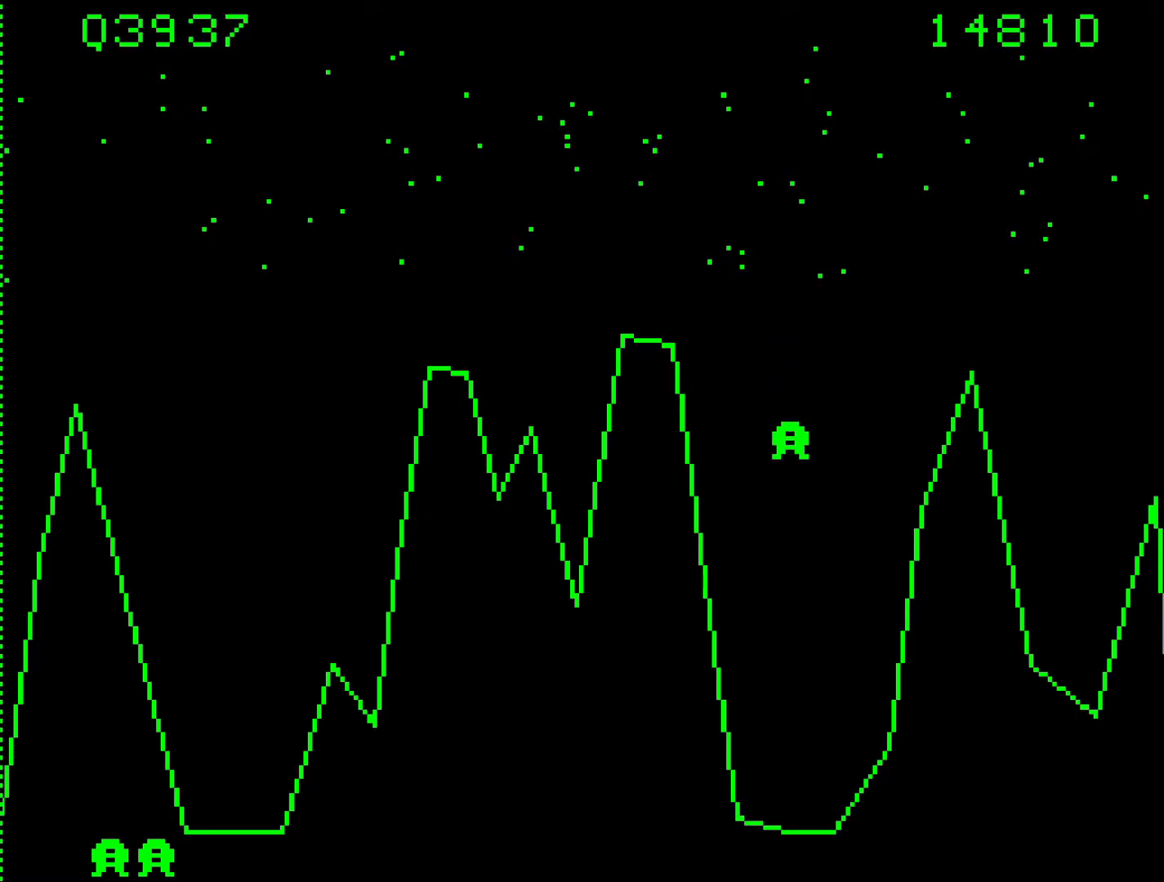
{"keys": [], "events": []}
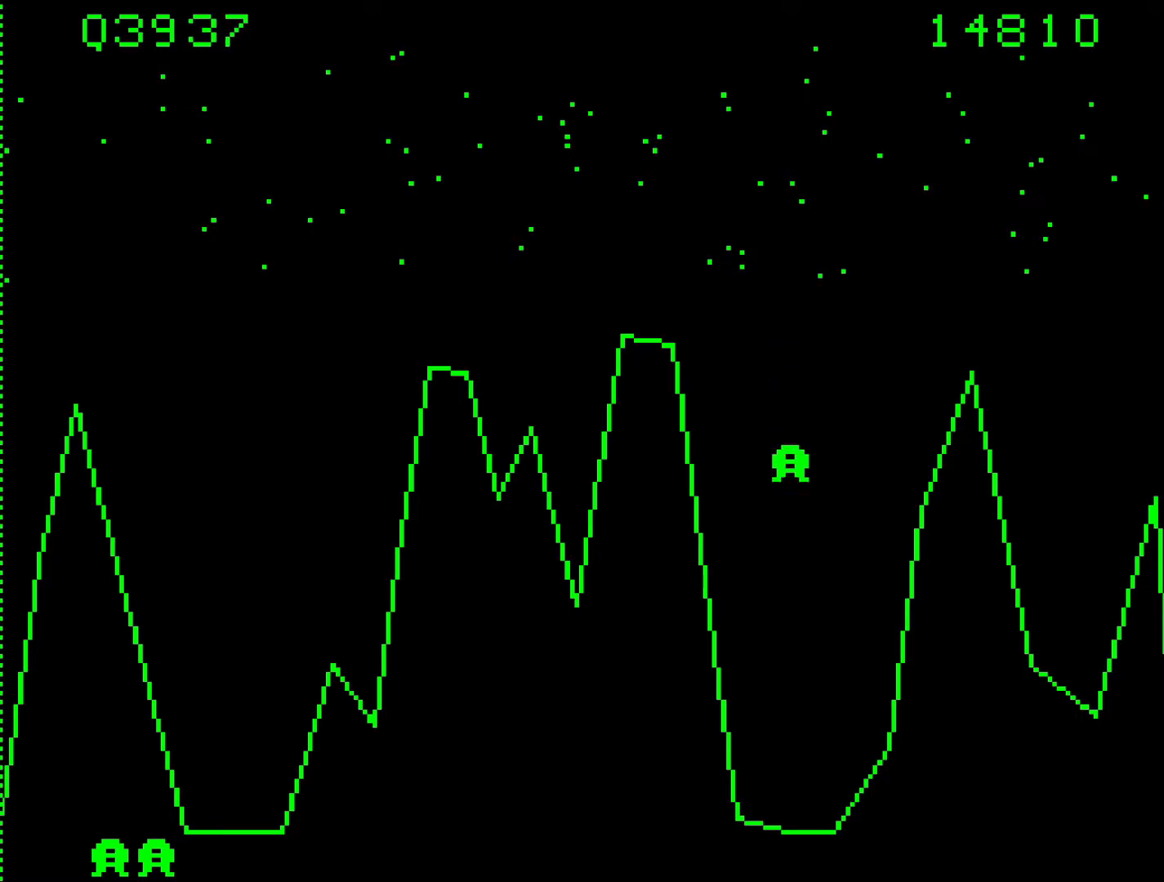
{"keys": ["9"], "events": [[267, "9", "down"]]}
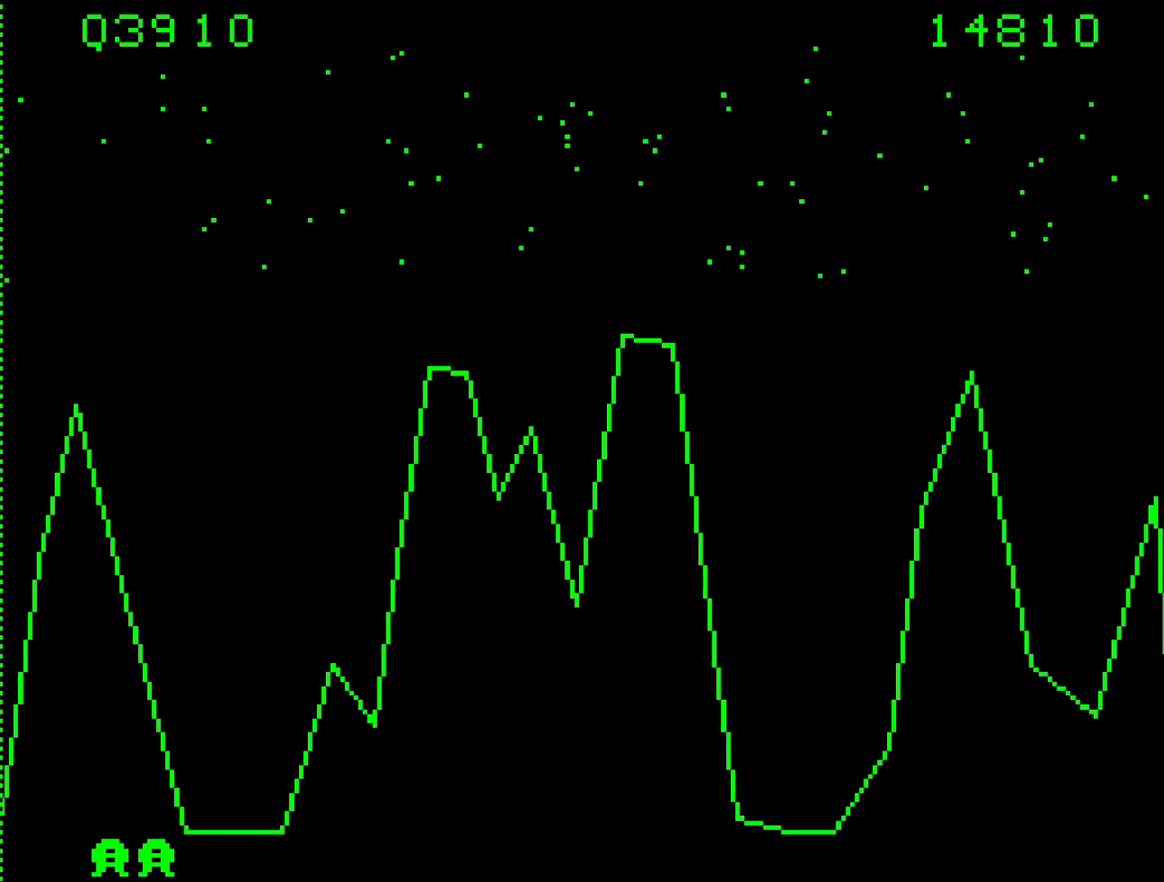
{"keys": [], "events": [[483, "9", "up"]]}
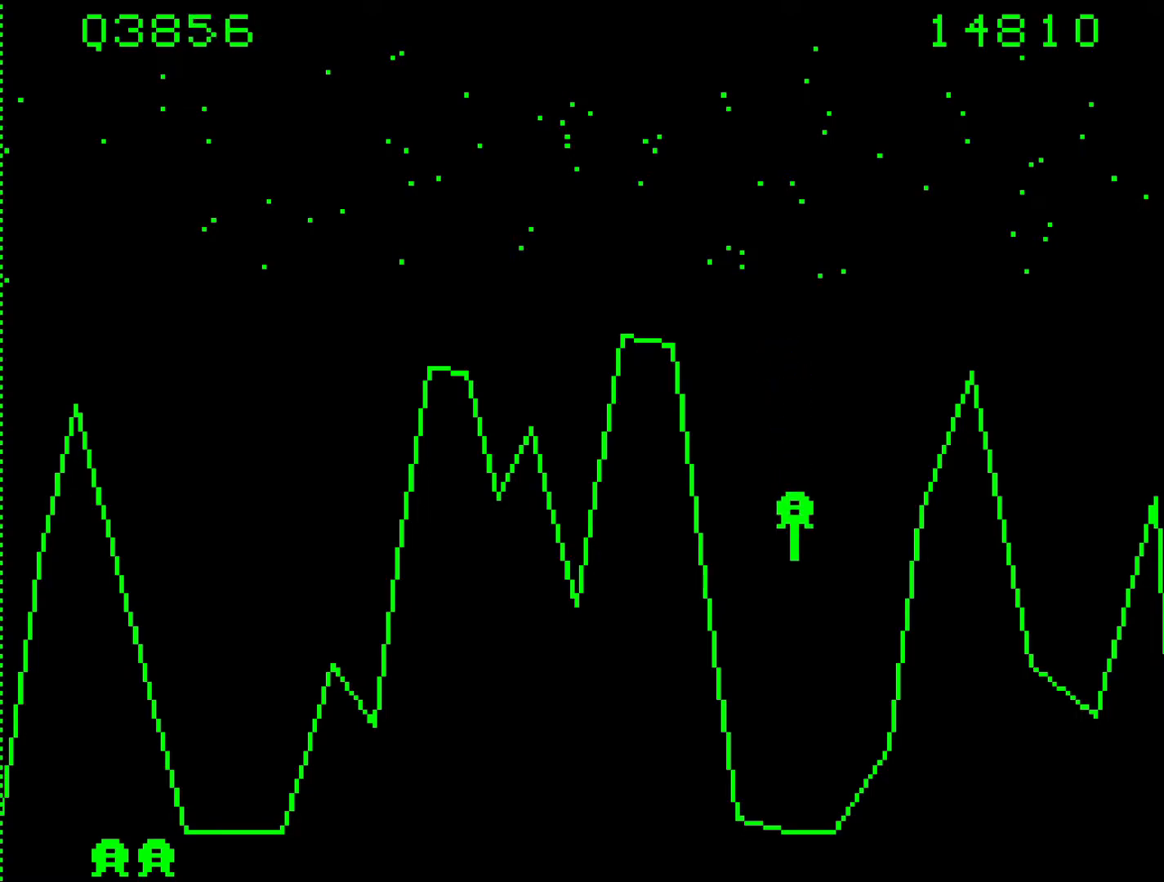
{"keys": [], "events": []}
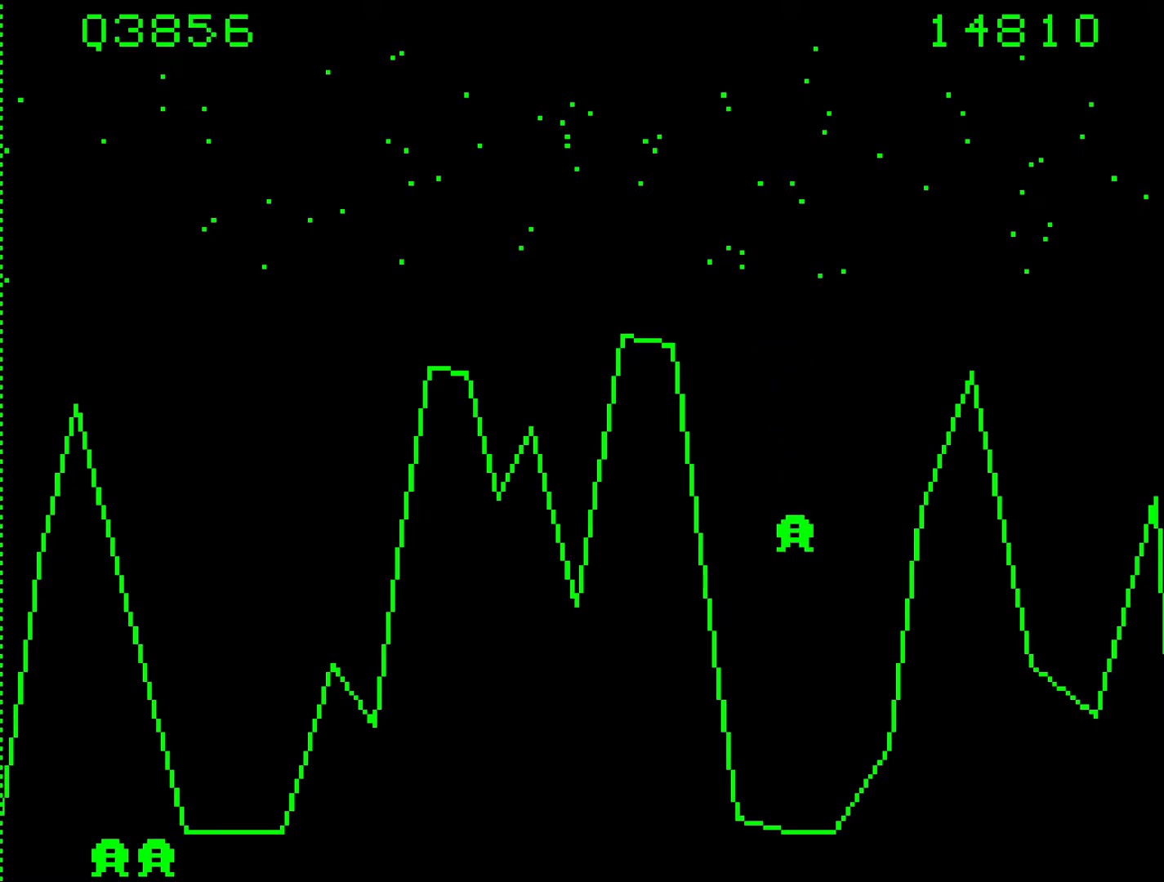
{"keys": ["9"], "events": [[267, "9", "down"]]}
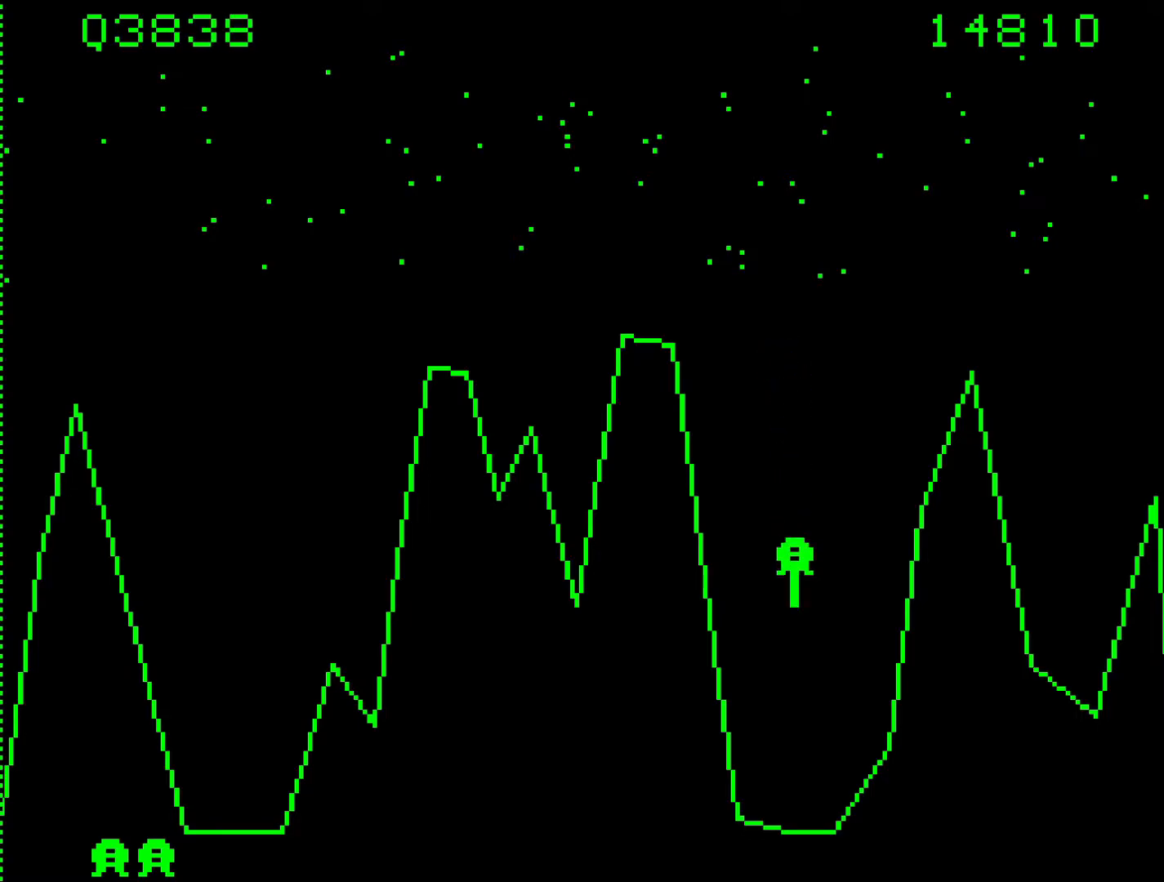
{"keys": ["9"], "events": []}
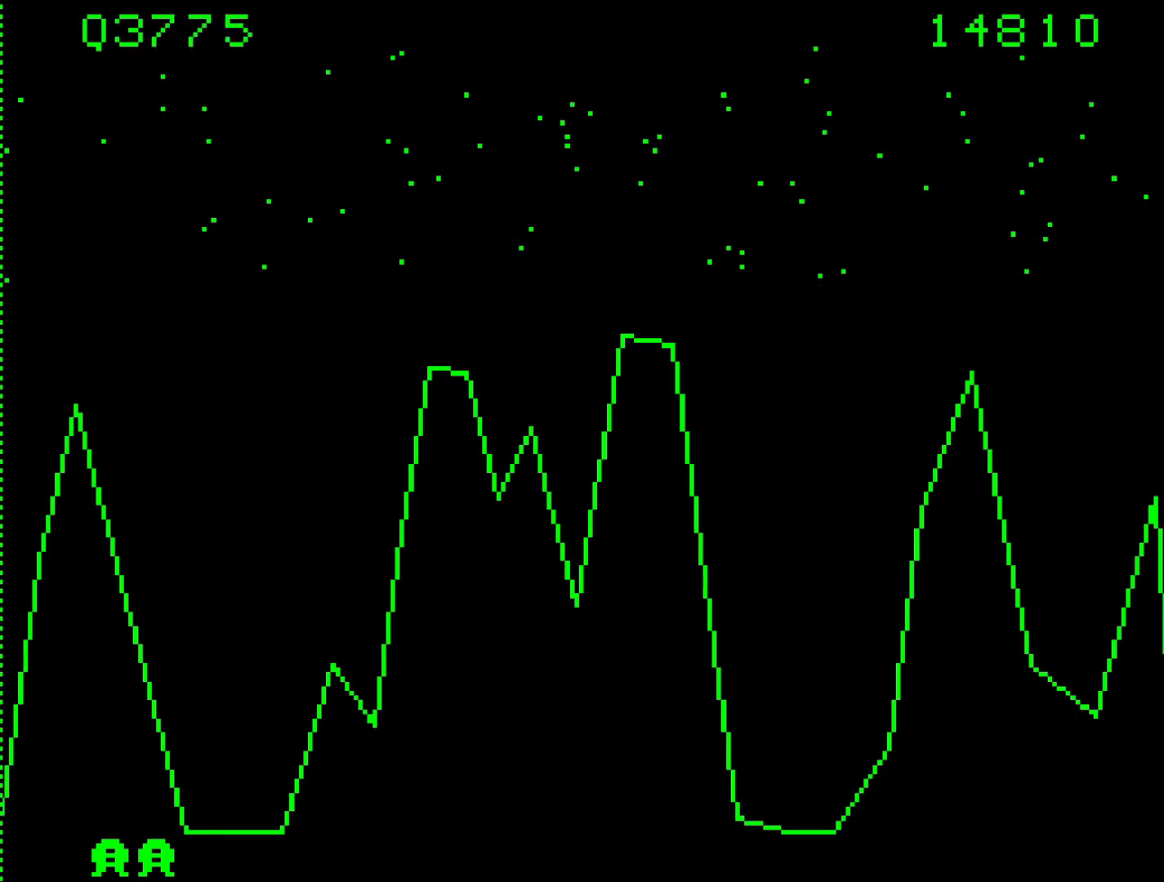
{"keys": [], "events": [[267, "9", "up"]]}
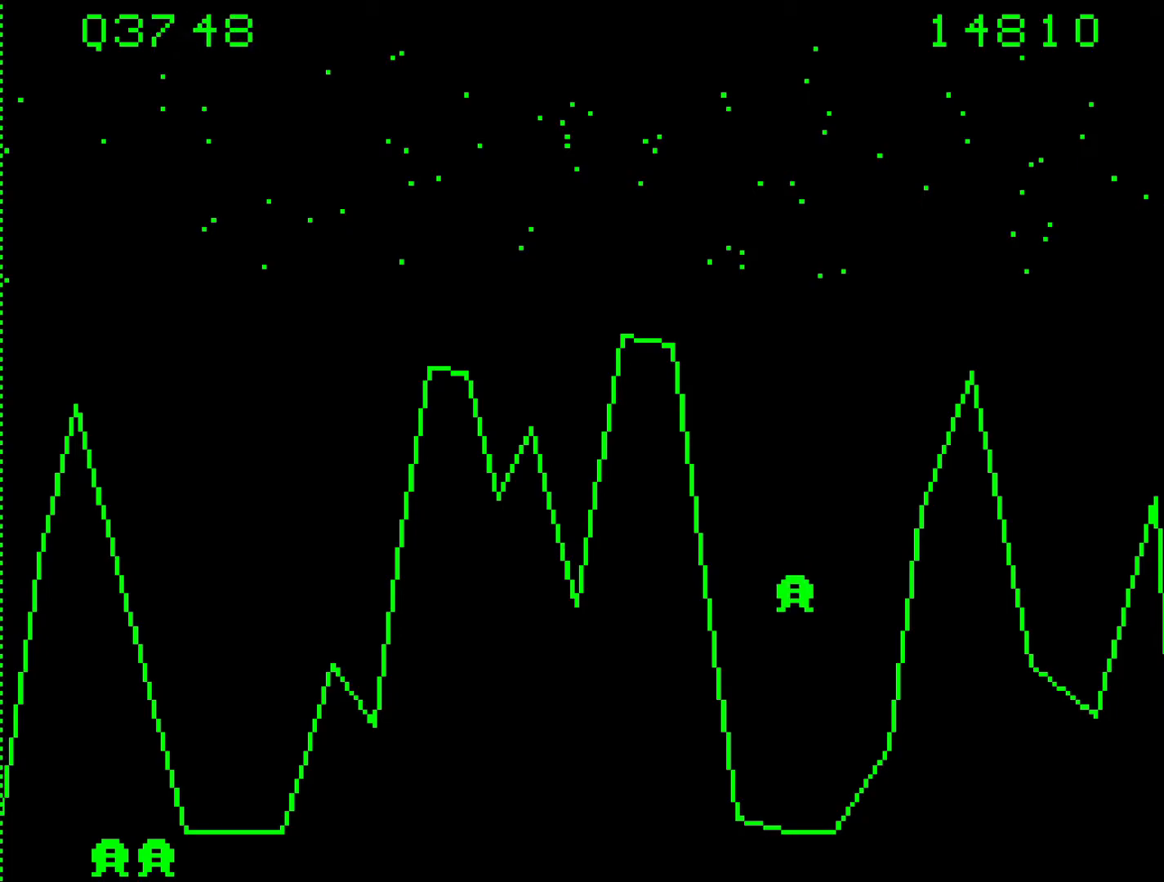
{"keys": [], "events": [[183, "b", "down"], [333, "b", "up"]]}
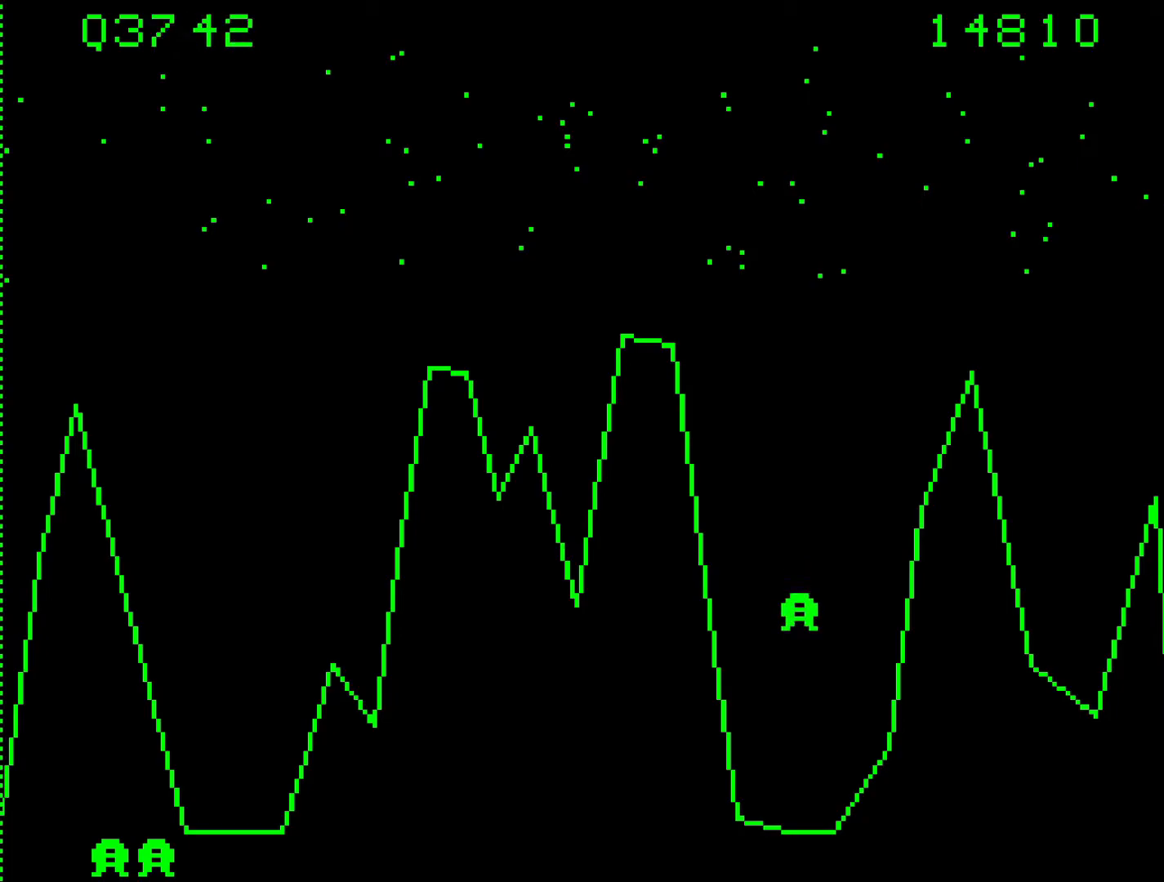
{"keys": ["b"], "events": [[483, "b", "down"]]}
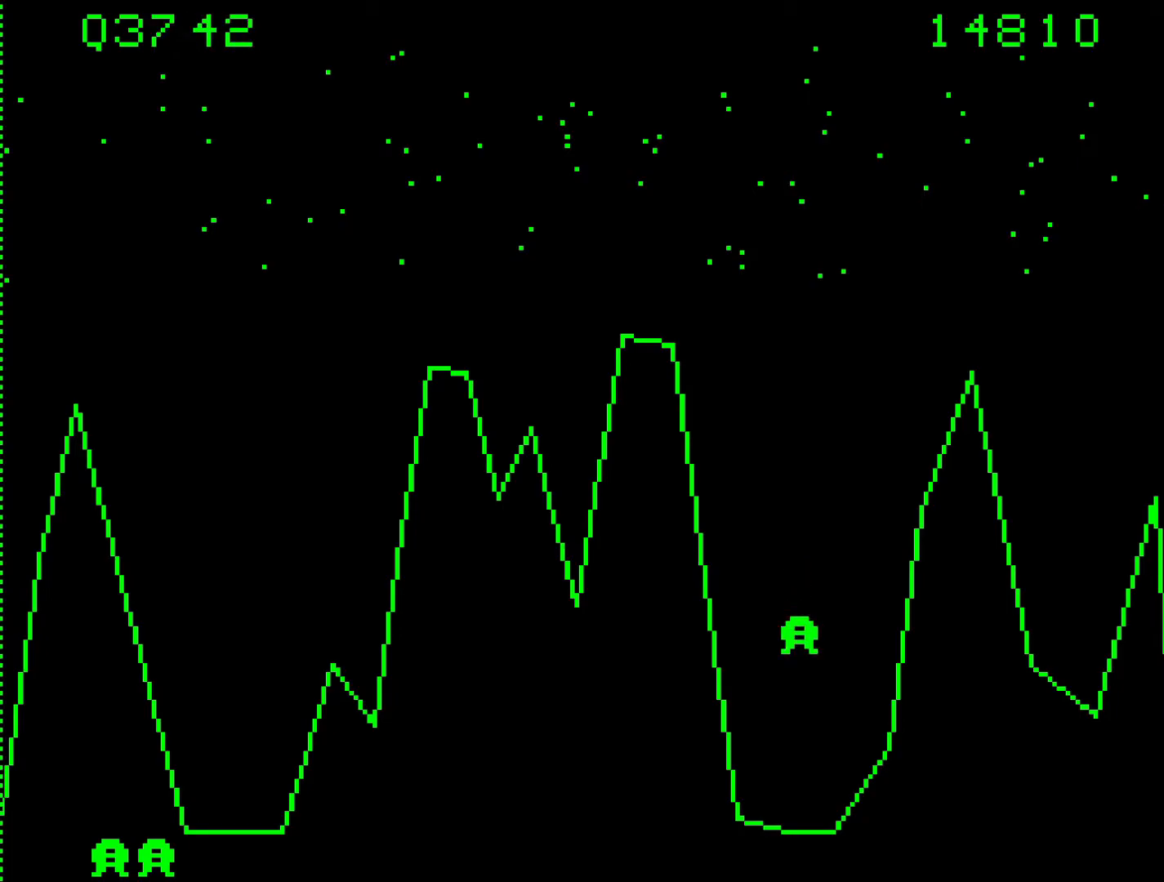
{"keys": ["9"], "events": [[217, "b", "up"], [400, "9", "down"]]}
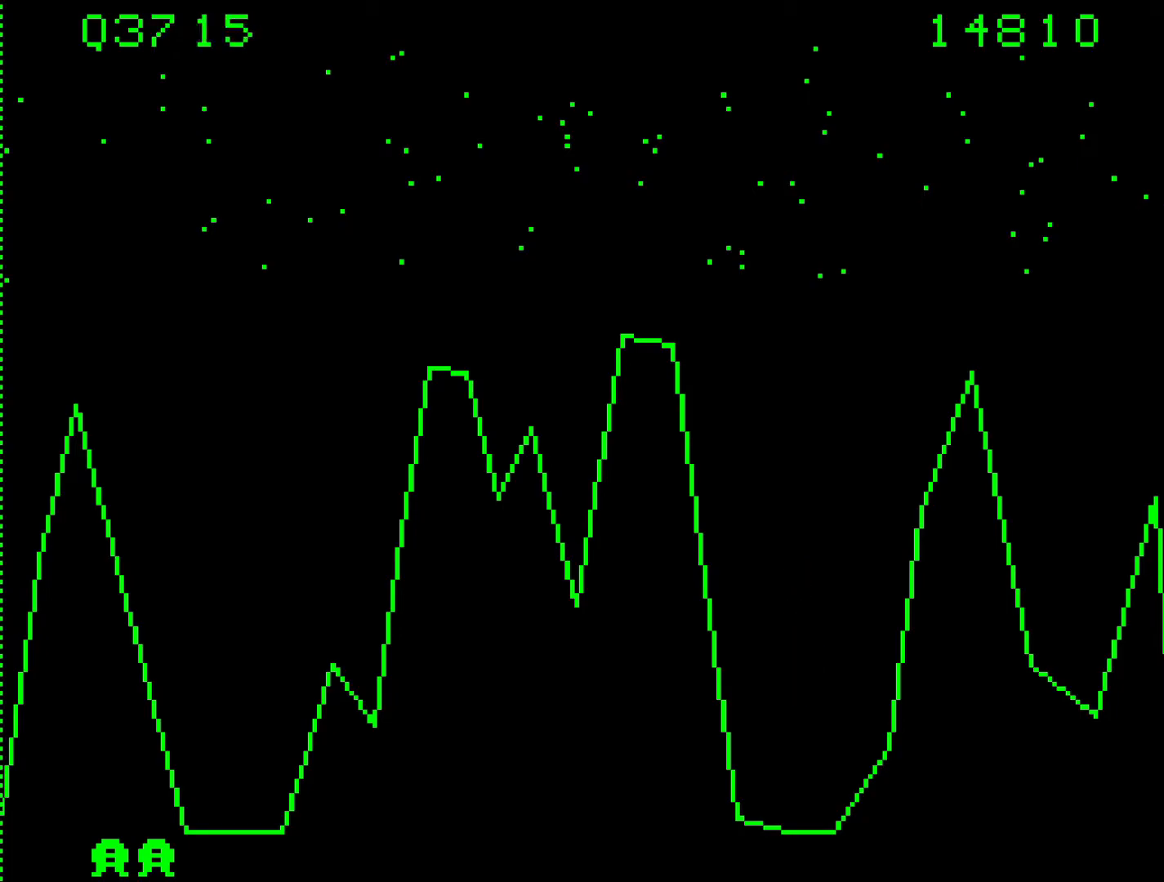
{"keys": ["9"], "events": []}
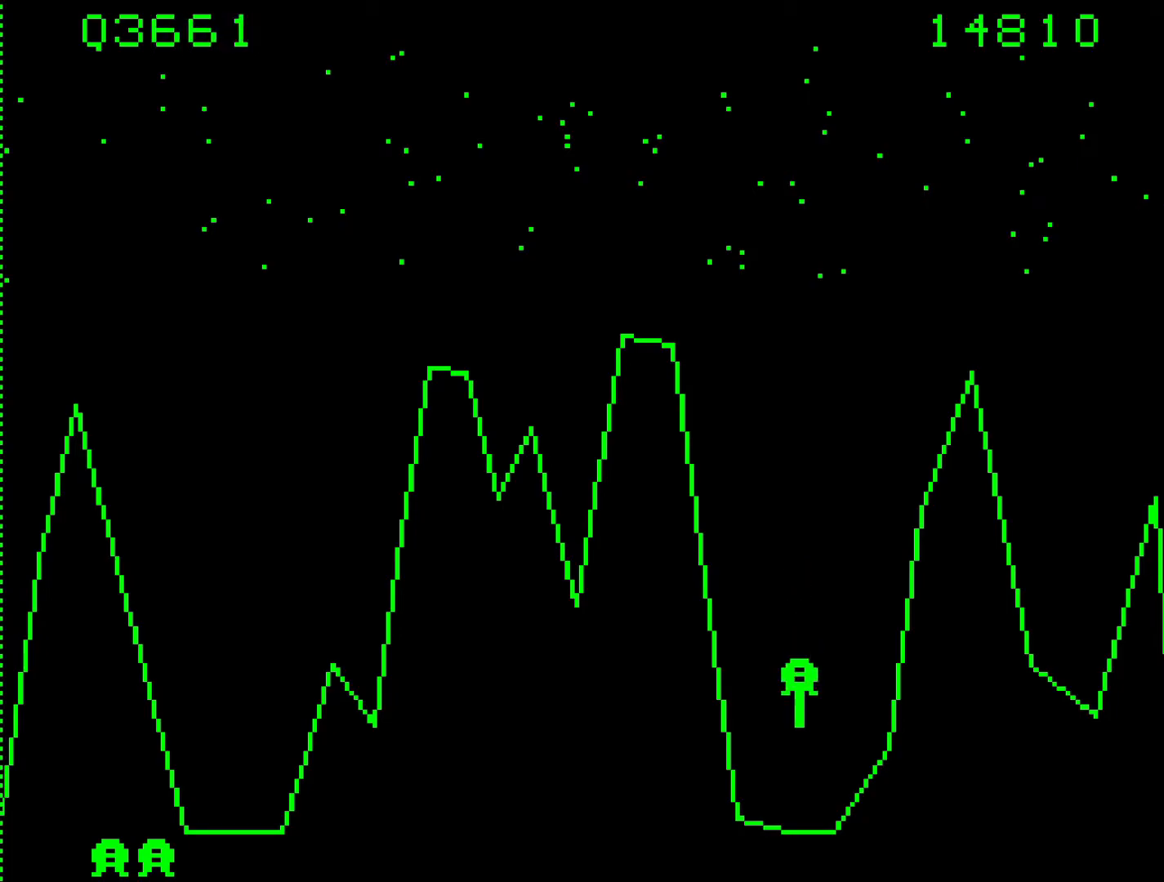
{"keys": [], "events": [[383, "9", "up"]]}
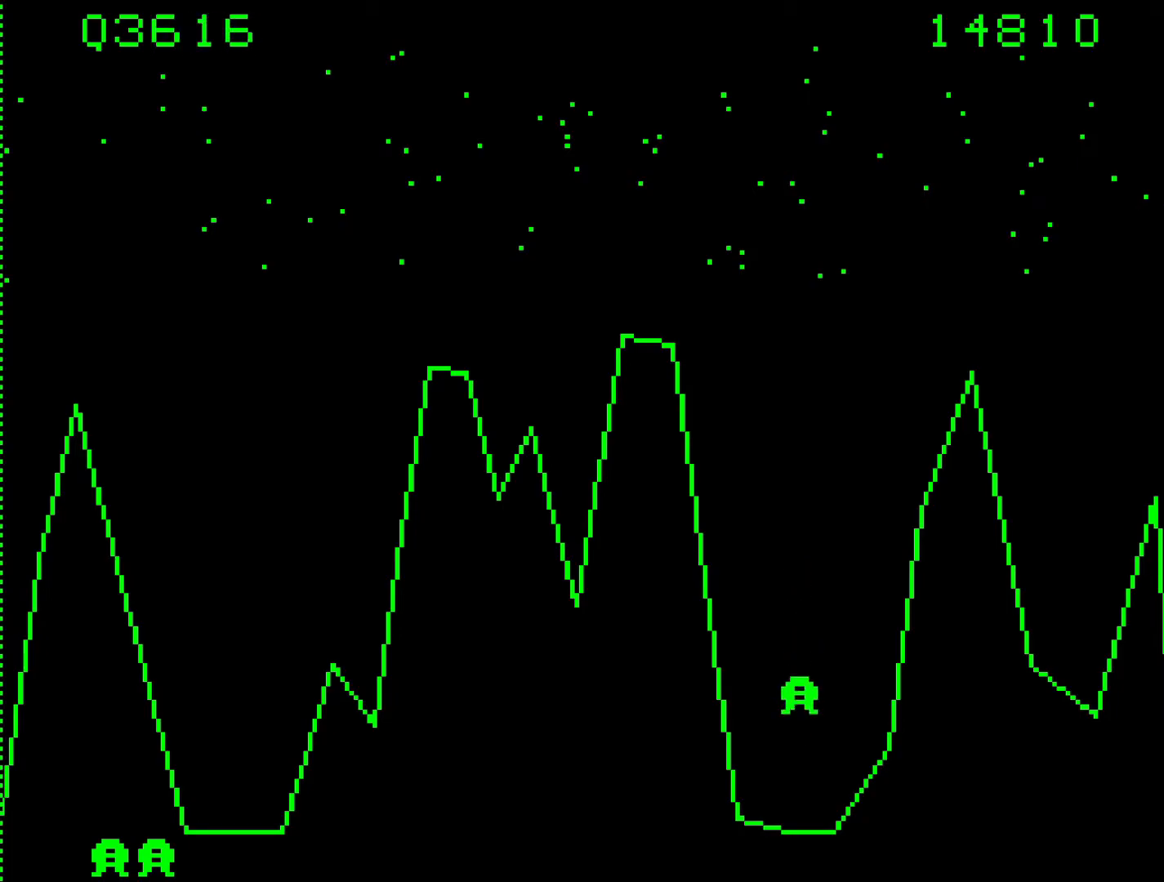
{"keys": [], "events": []}
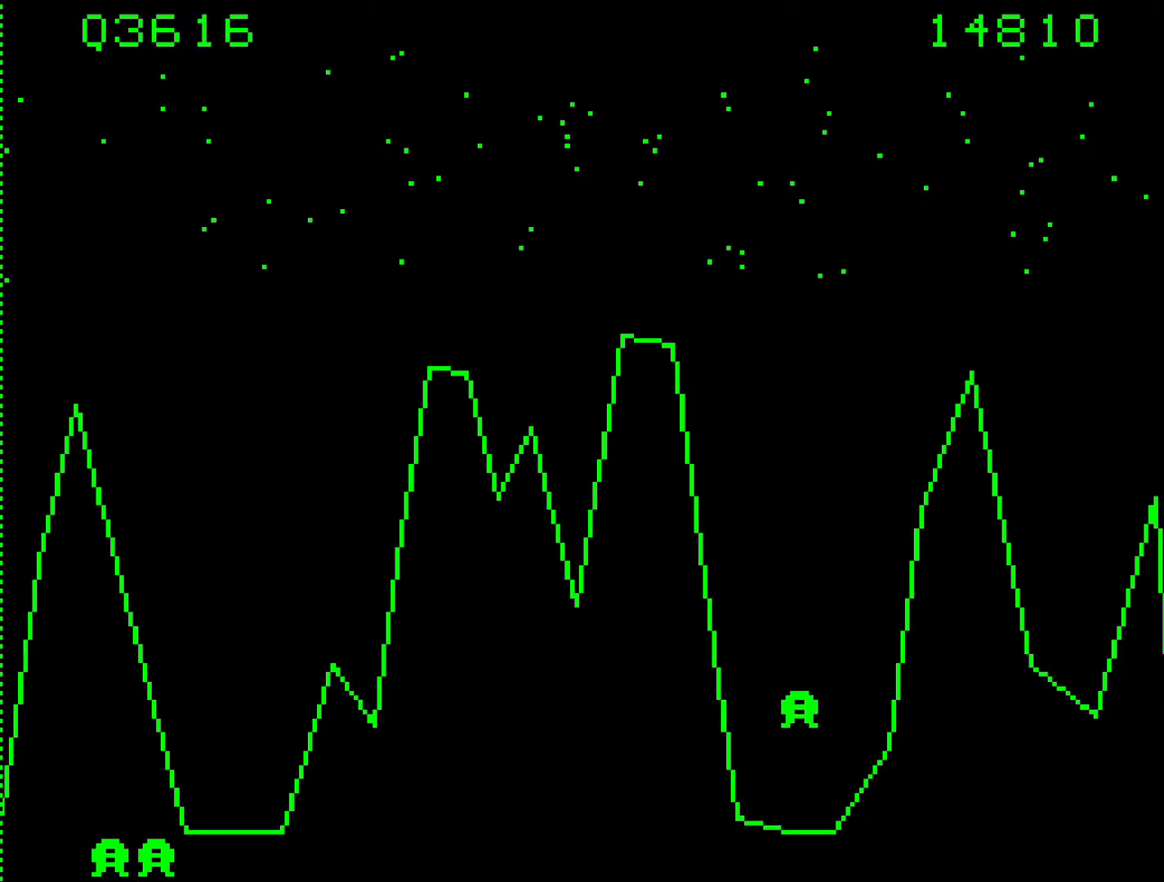
{"keys": [], "events": []}
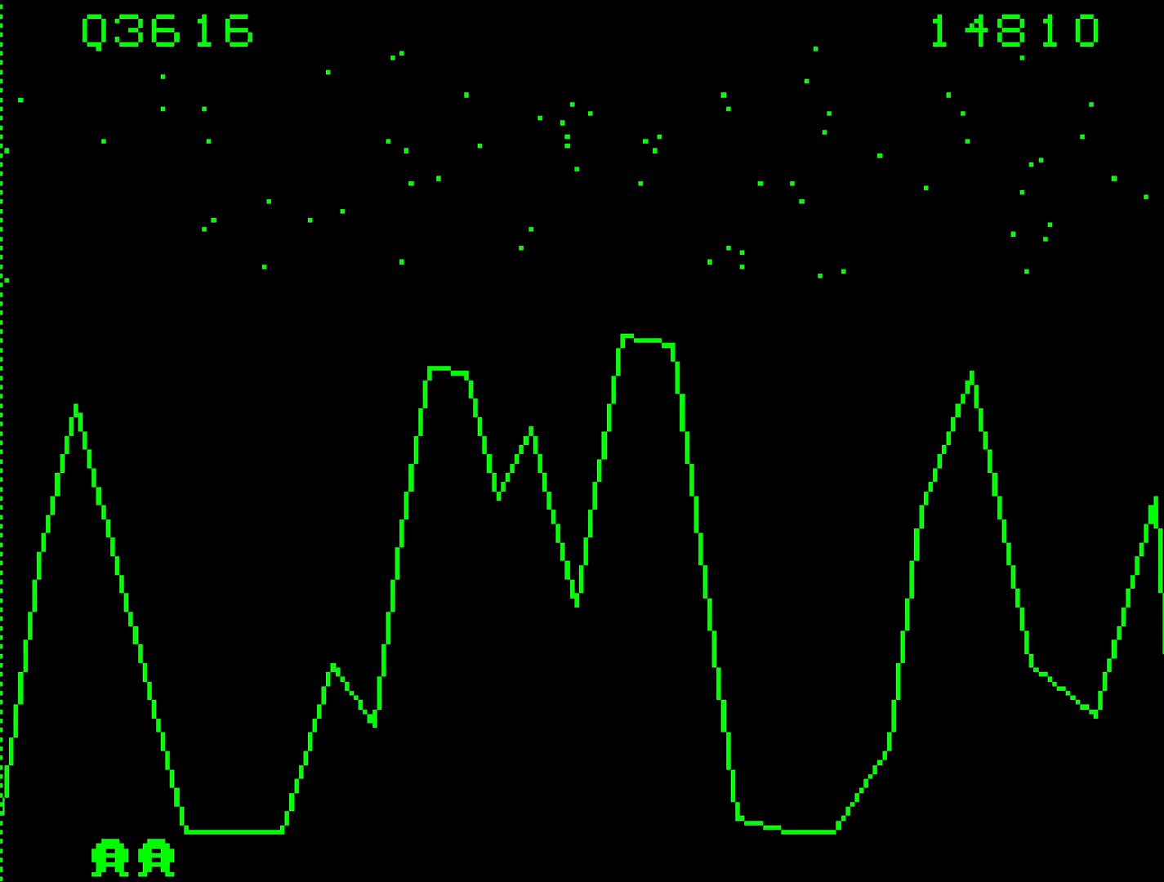
{"keys": ["9"], "events": [[433, "9", "down"]]}
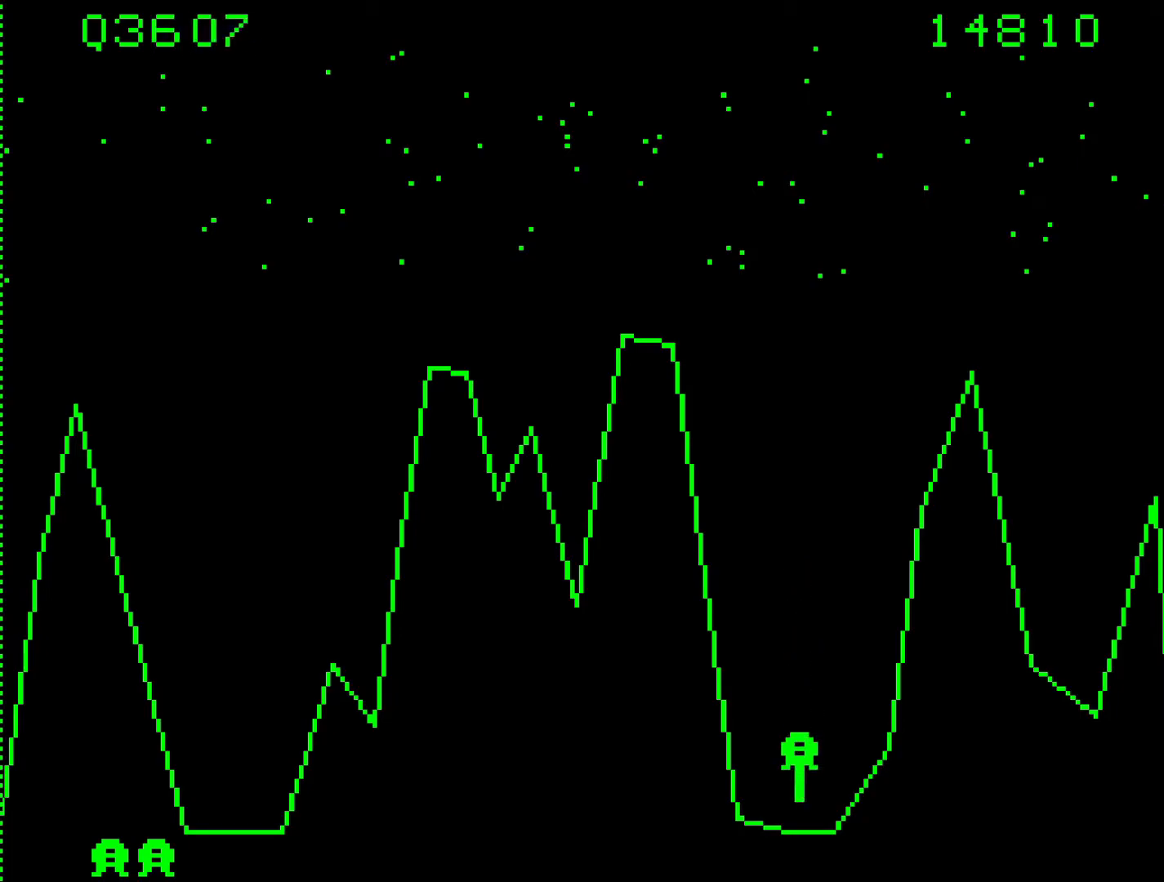
{"keys": ["9"], "events": []}
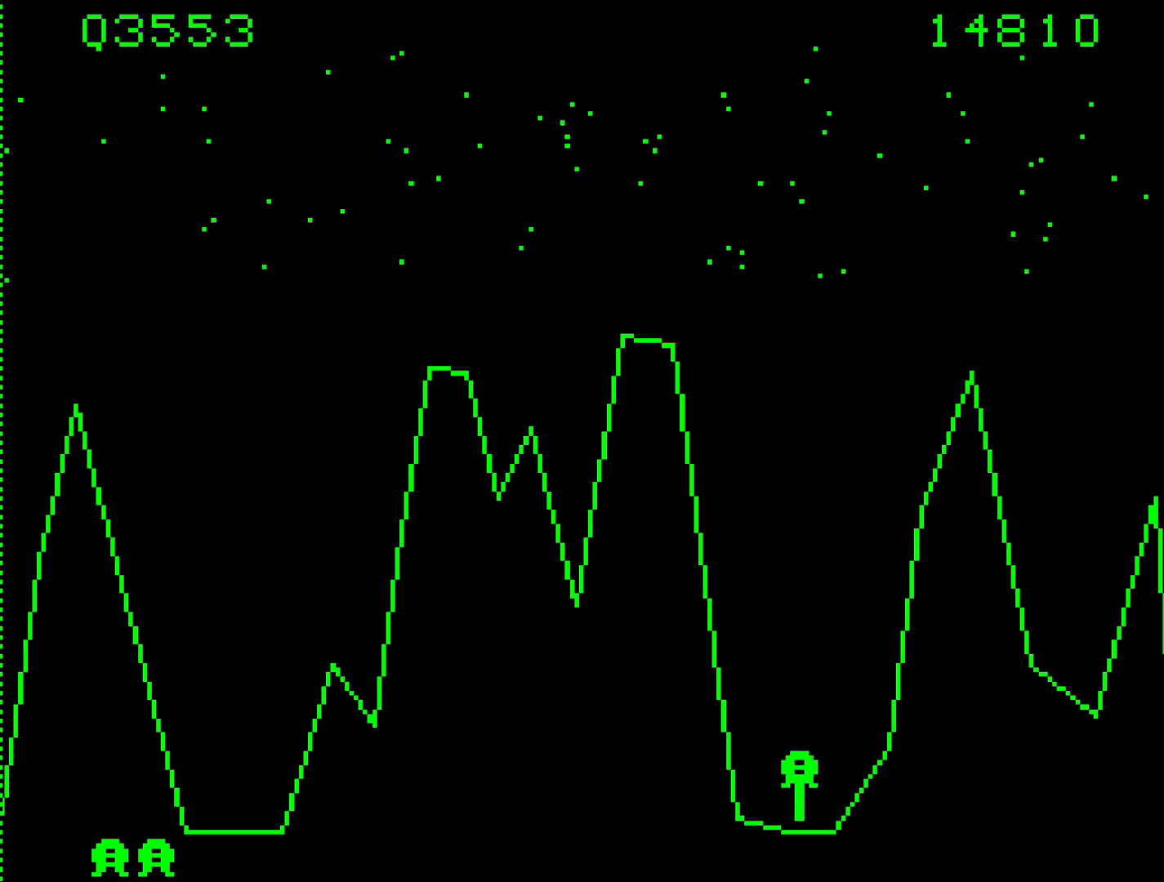
{"keys": ["9"], "events": []}
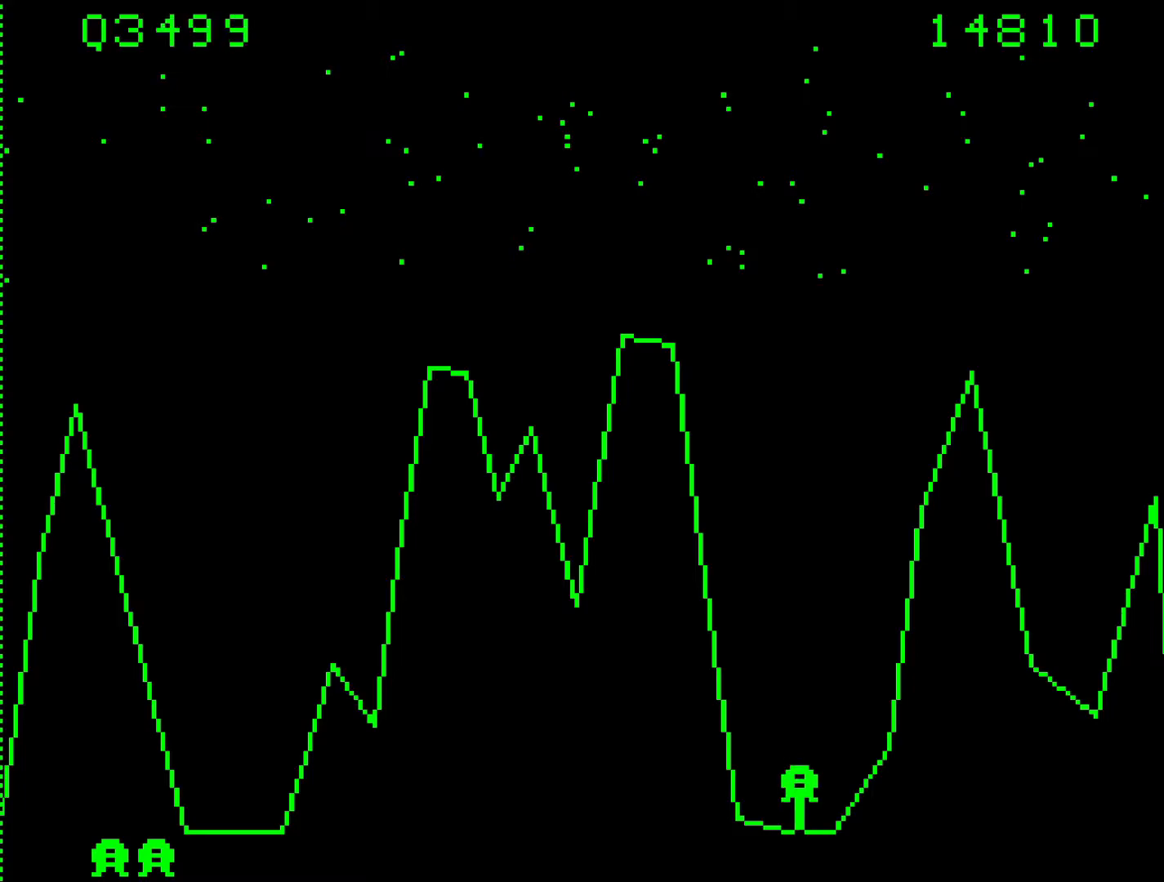
{"keys": ["9"], "events": []}
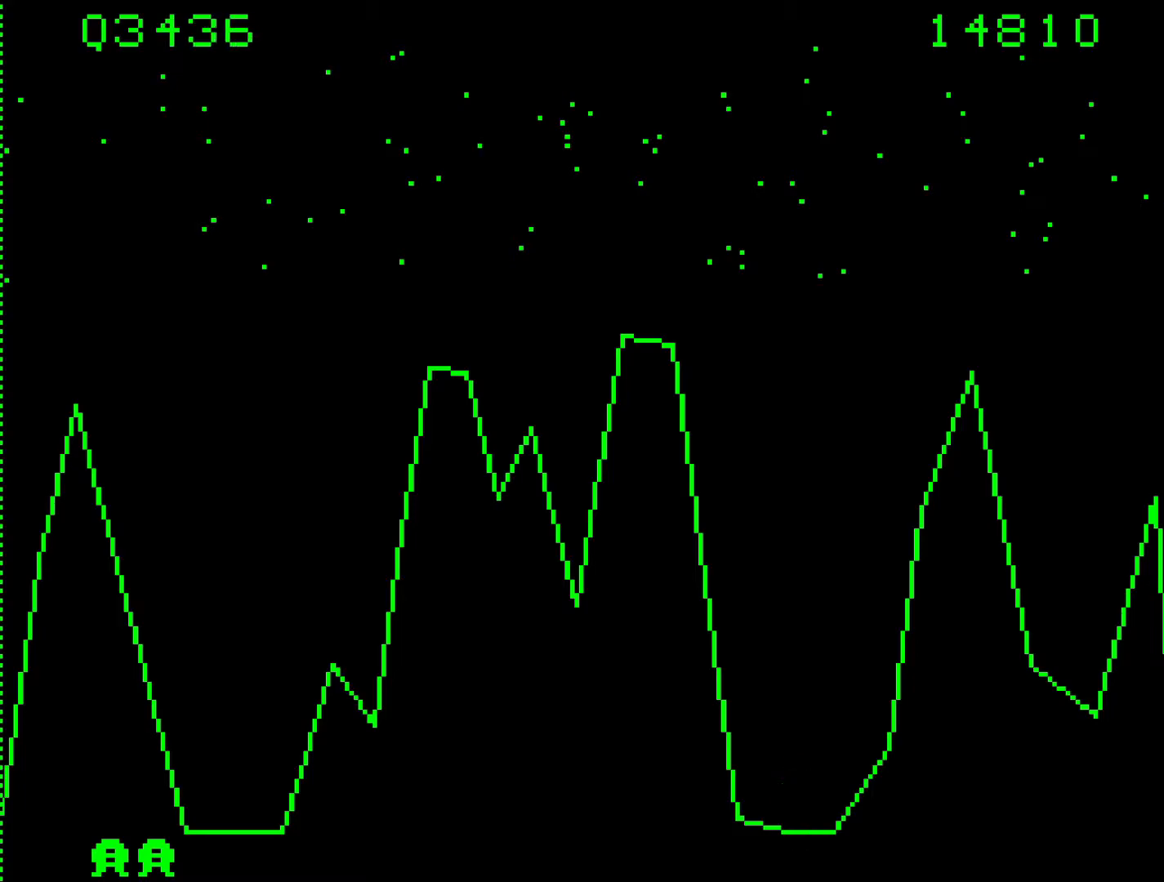
{"keys": [], "events": [[450, "9", "up"]]}